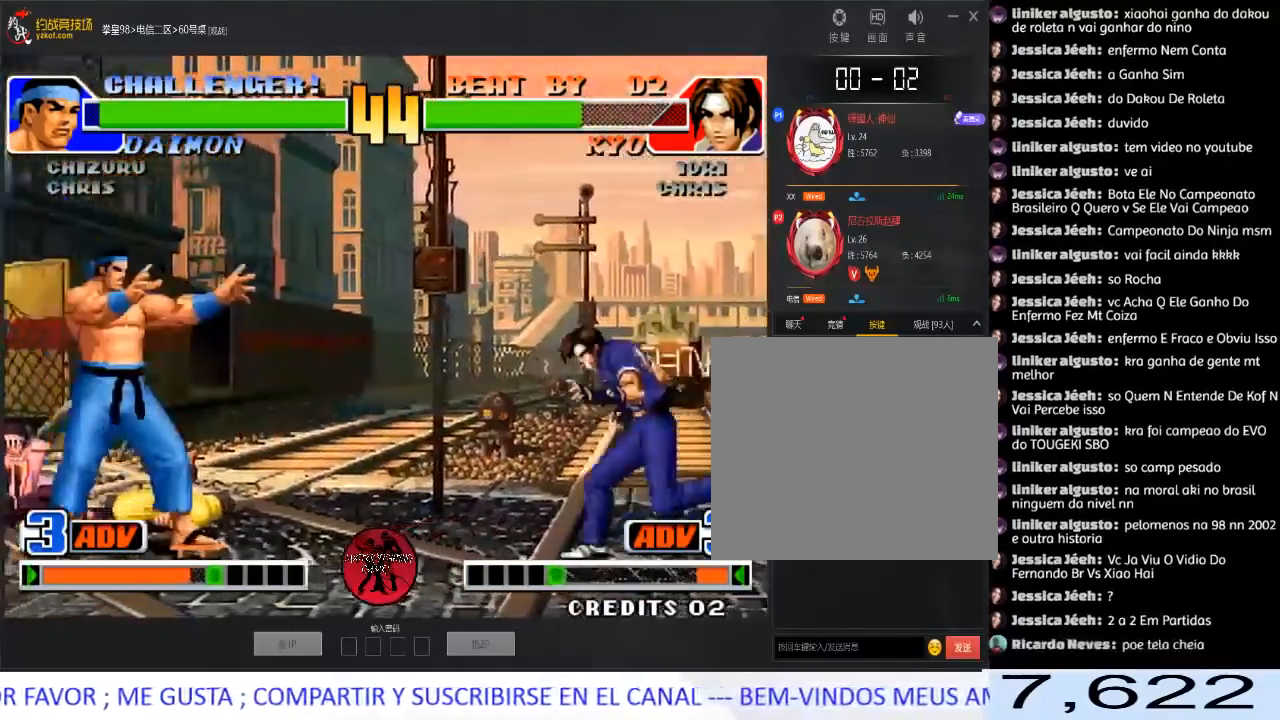
Gameplay with a controller (arcade stick); each line is a JSON object with the inputs held at the frame after it. "events" lists button and stick changes between this image and that frame as [ms after this image, input, new state], when the widget could be followed in between. Not read: L3 R3.
{"buttons": [], "left_stick": "left", "events": [[117, "left_stick", "down"], [300, "left_stick", "right"], [483, "left_stick", "left"]]}
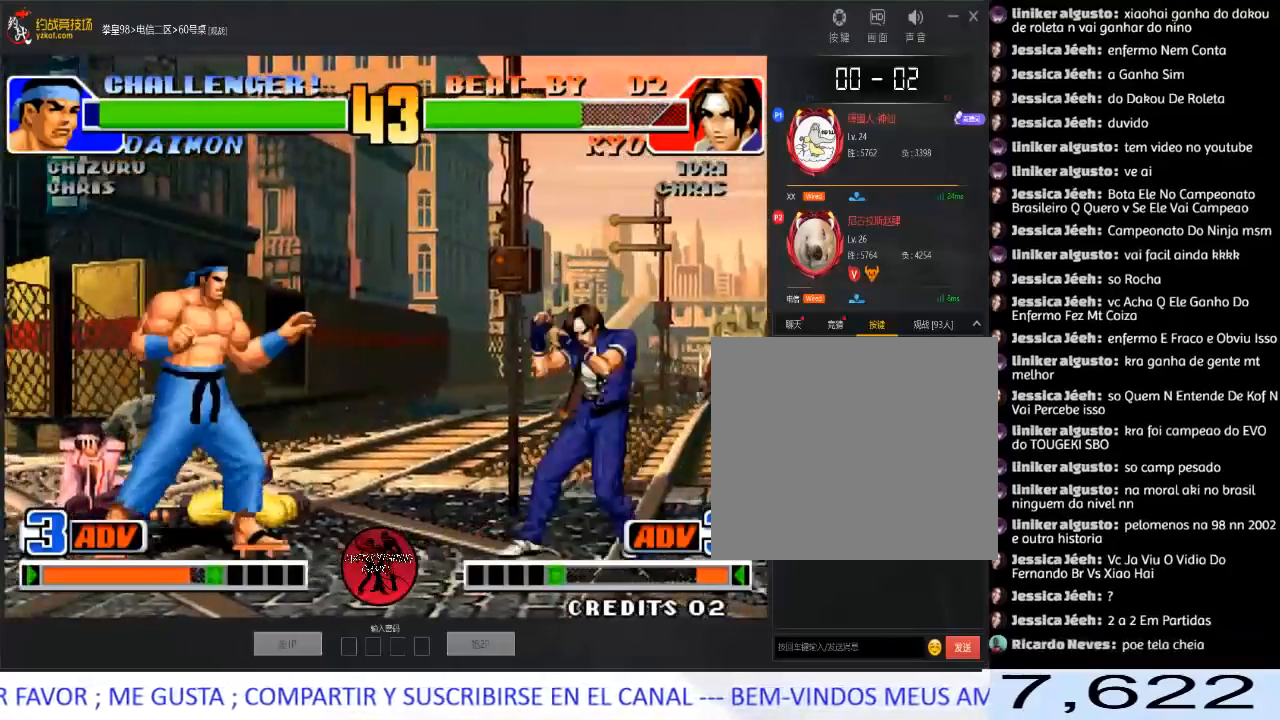
{"buttons": [], "left_stick": "left", "events": [[117, "left_stick", "right"], [467, "left_stick", "left"]]}
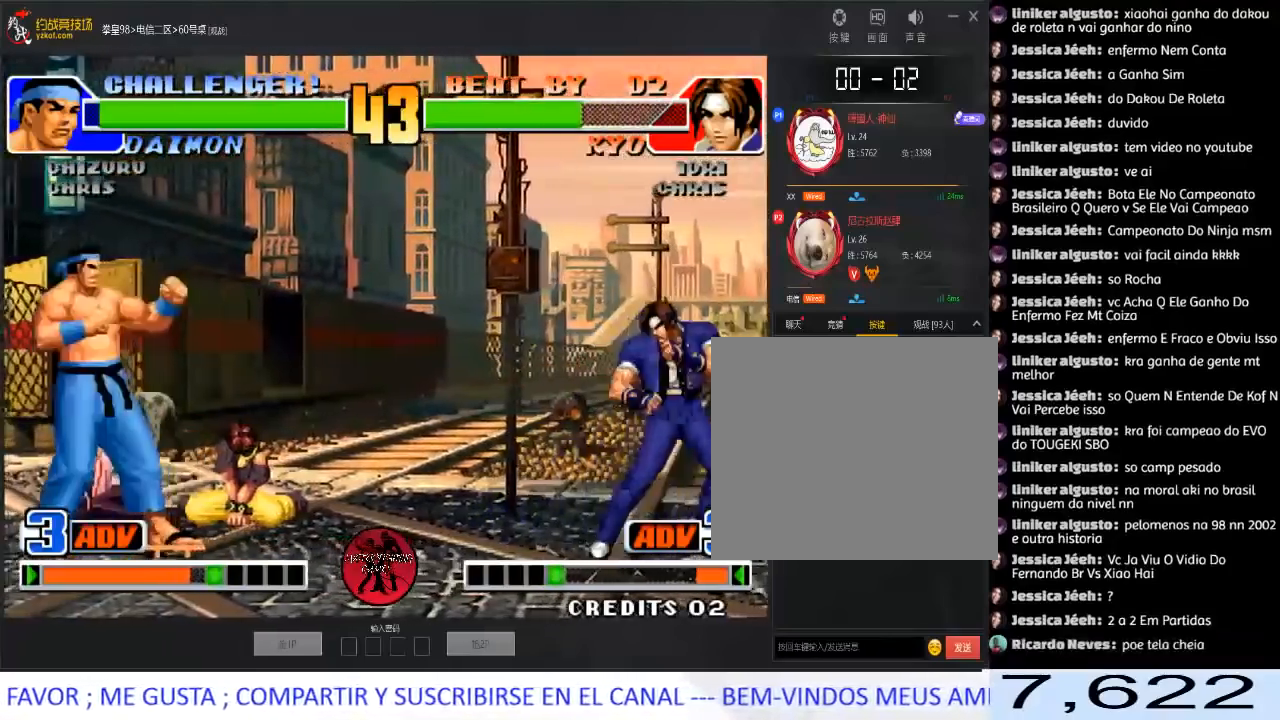
{"buttons": ["B"], "left_stick": "right", "events": [[183, "A", "down"], [217, "left_stick", "center"], [283, "left_stick", "right"], [317, "A", "up"], [350, "left_stick", "down"], [417, "B", "down"], [450, "left_stick", "right"]]}
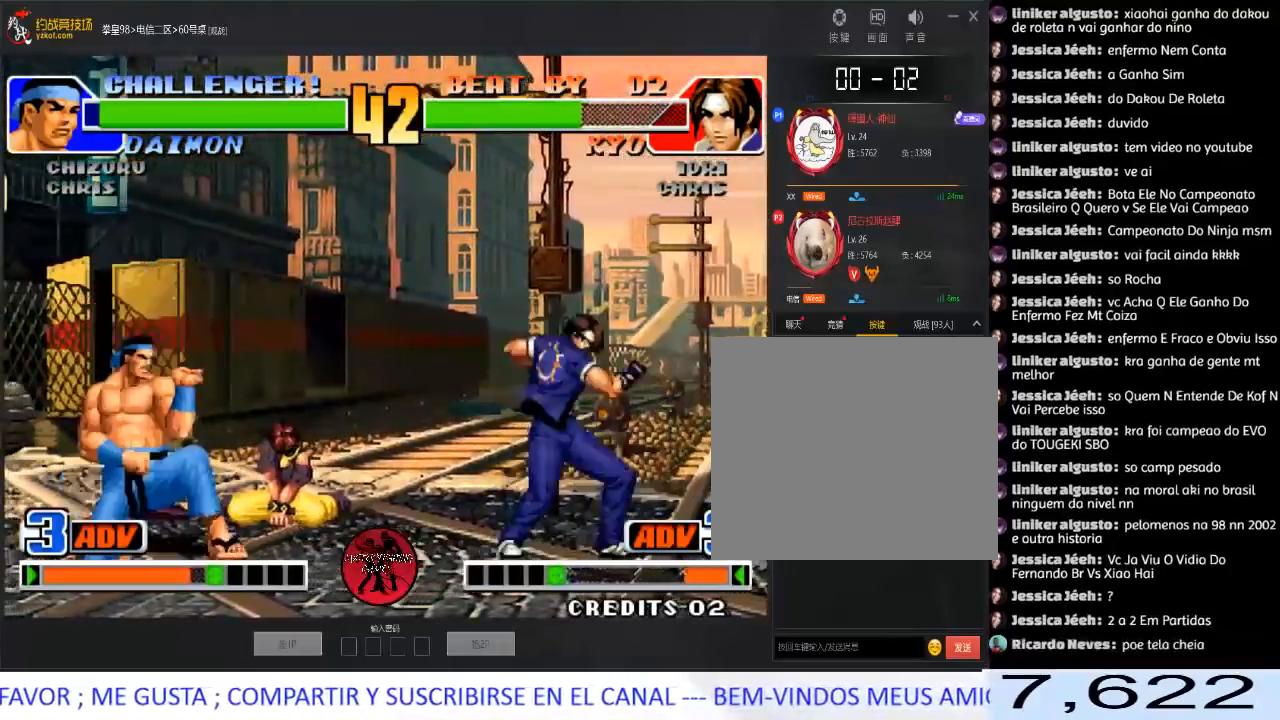
{"buttons": [], "left_stick": "center", "events": [[33, "B", "up"], [67, "left_stick", "down"], [117, "left_stick", "center"]]}
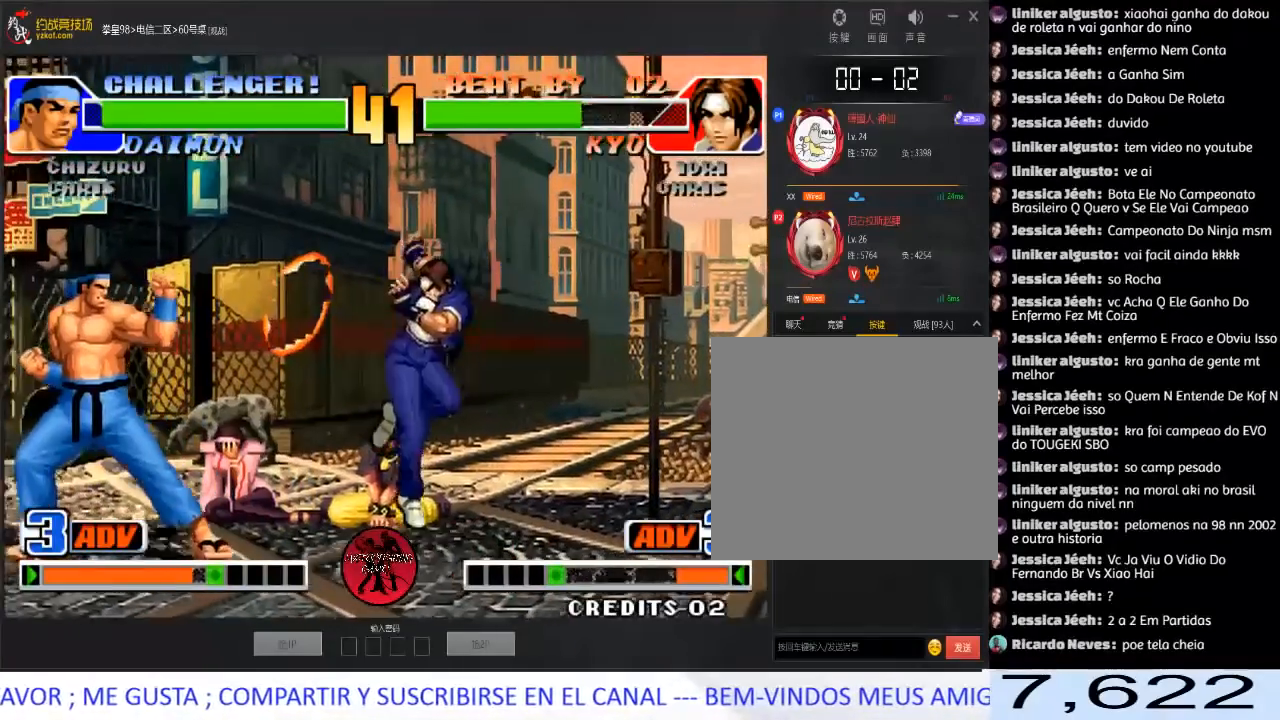
{"buttons": ["C"], "left_stick": "down-left"}
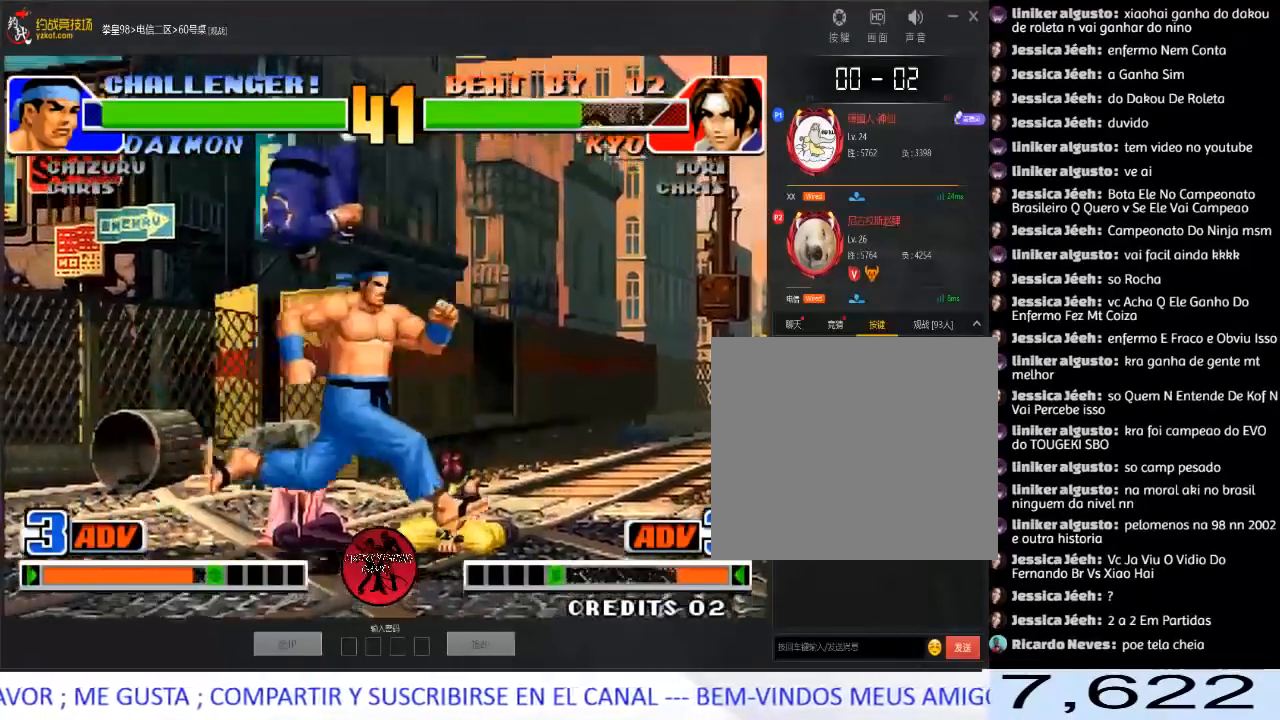
{"buttons": [], "left_stick": "left", "events": [[167, "C", "up"], [167, "left_stick", "center"], [267, "left_stick", "left"], [317, "left_stick", "down"], [383, "B", "down"], [417, "left_stick", "left"], [500, "B", "up"]]}
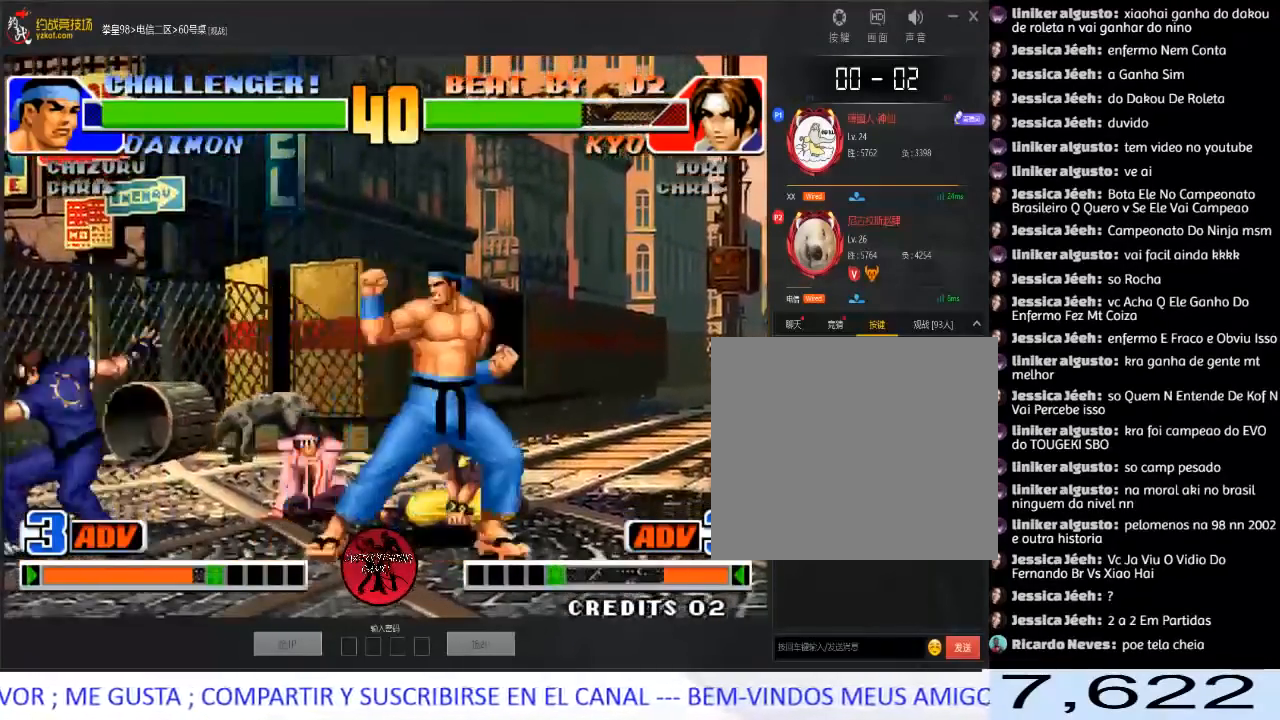
{"buttons": [], "left_stick": "left", "events": [[283, "left_stick", "center"], [500, "left_stick", "left"]]}
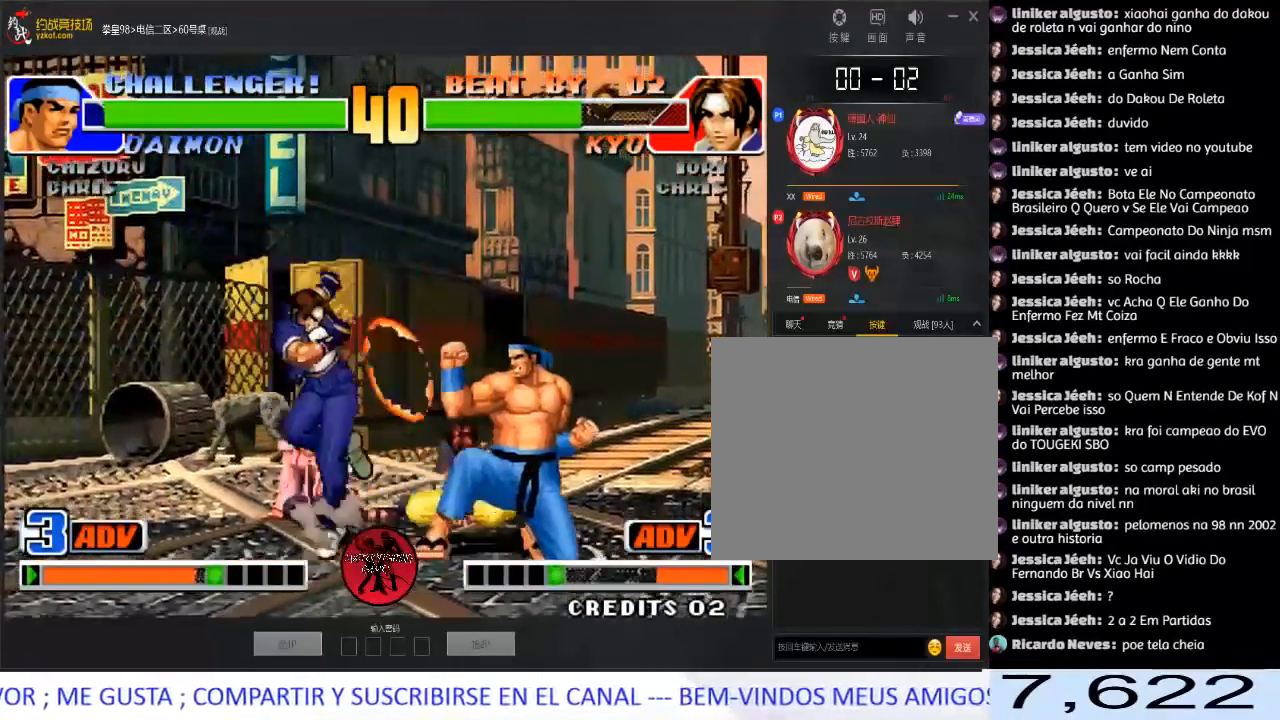
{"buttons": [], "left_stick": "down-left", "events": [[117, "left_stick", "down-left"]]}
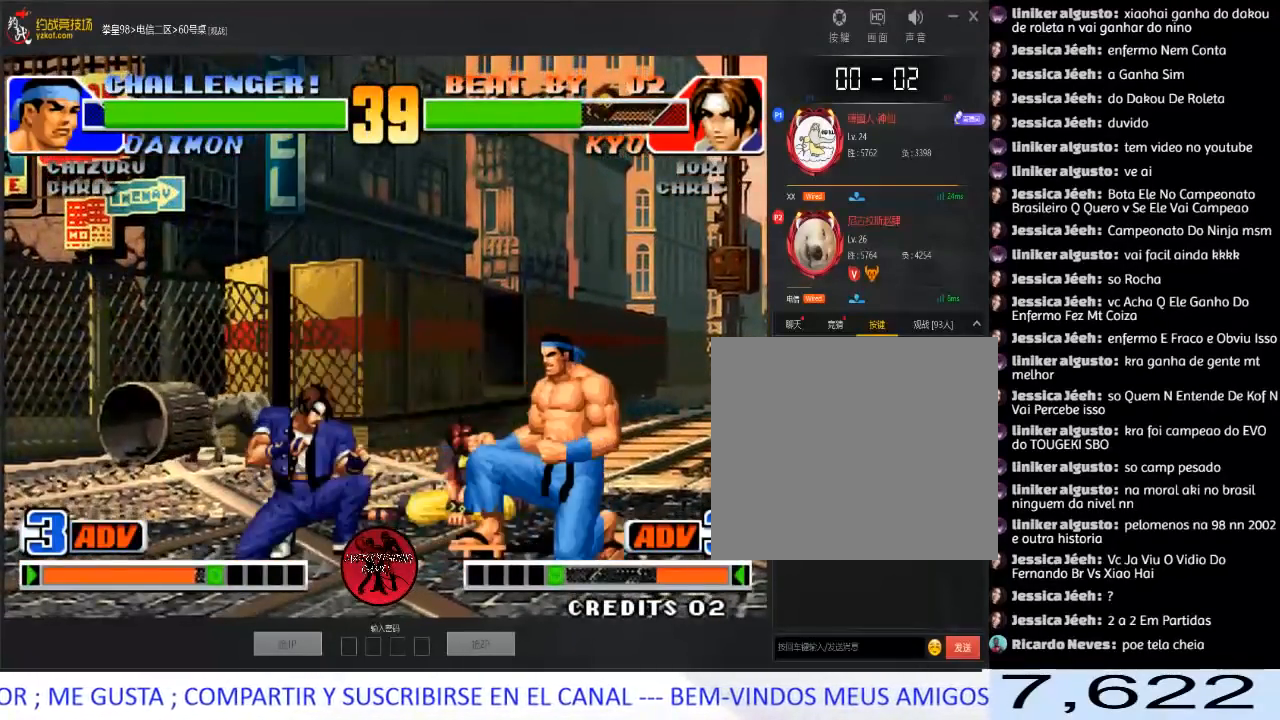
{"buttons": [], "left_stick": "right", "events": [[183, "B", "down"], [317, "B", "up"], [483, "left_stick", "right"]]}
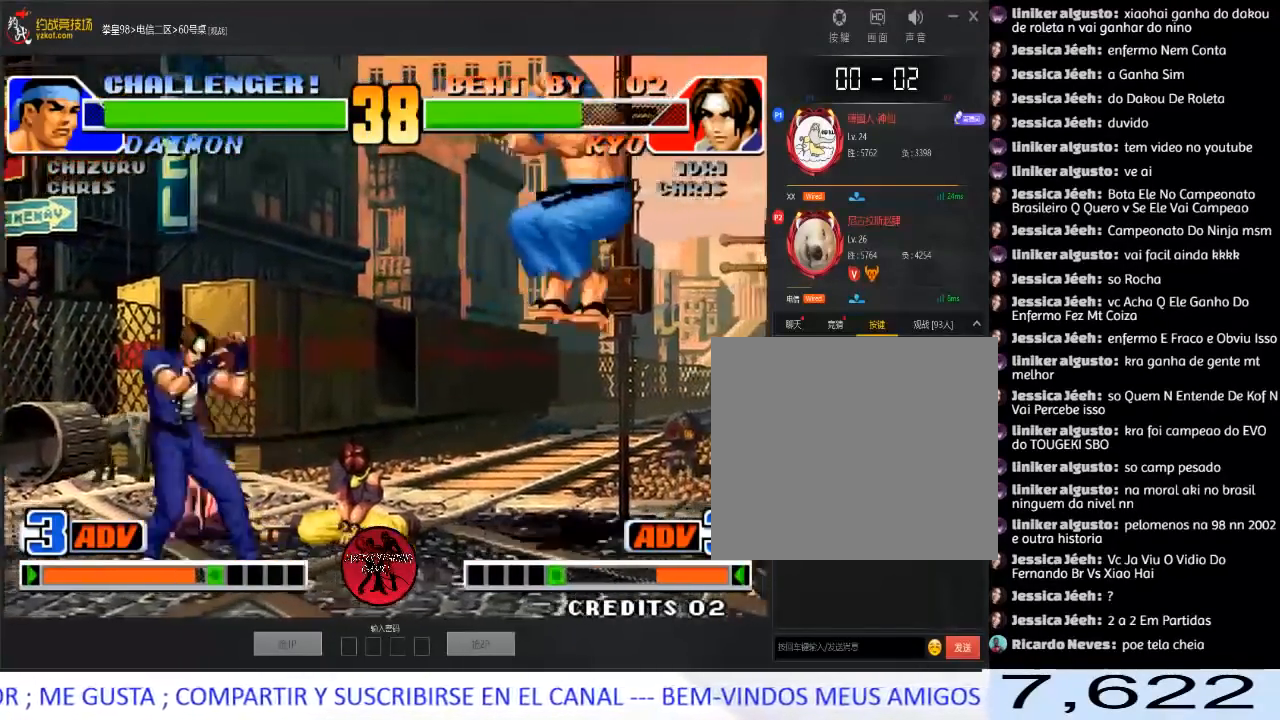
{"buttons": [], "left_stick": "left", "events": [[67, "left_stick", "center"], [167, "A", "down"], [283, "A", "up"], [367, "left_stick", "right"], [500, "left_stick", "left"]]}
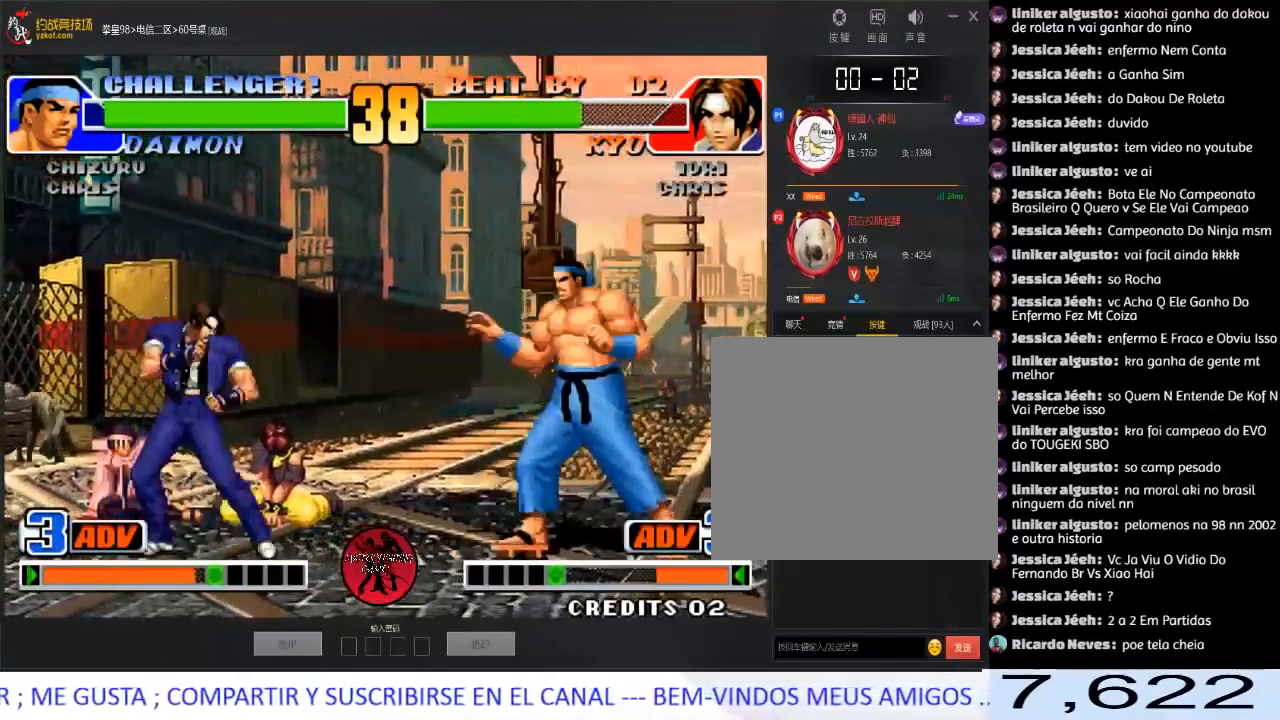
{"buttons": [], "left_stick": "right", "events": [[150, "left_stick", "right"], [250, "left_stick", "center"], [283, "D", "down"], [450, "D", "up"], [483, "left_stick", "right"]]}
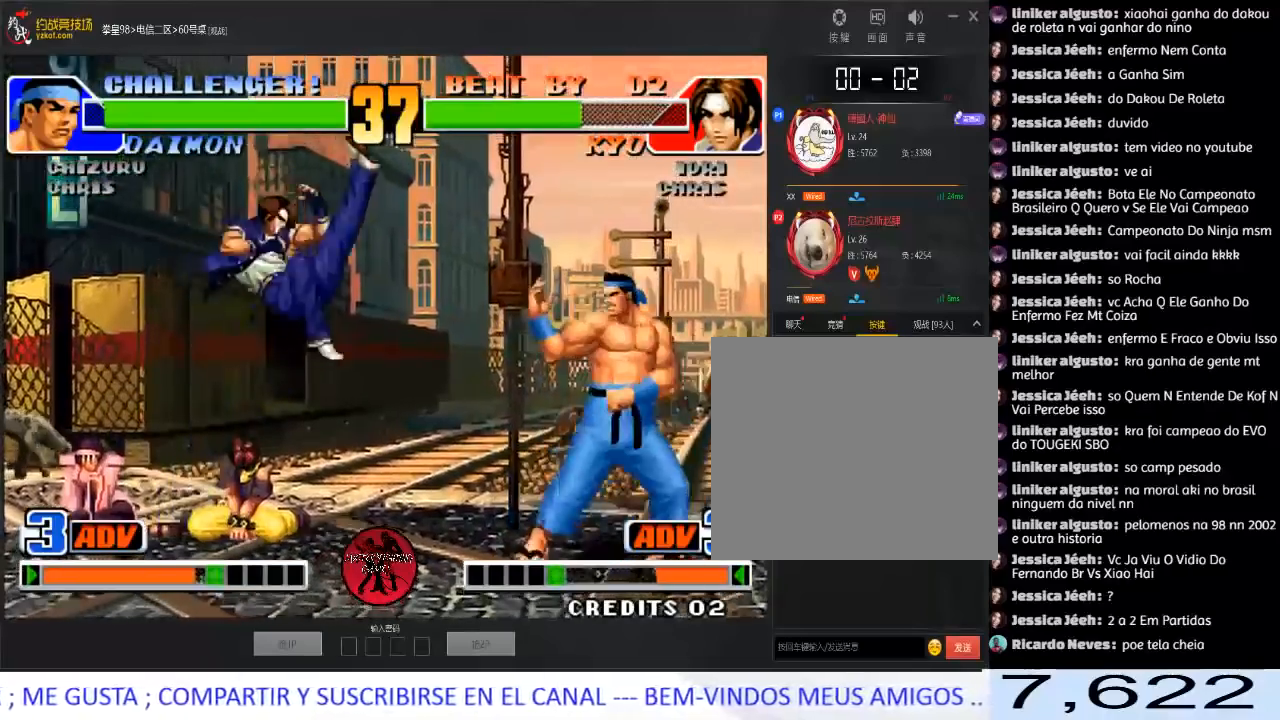
{"buttons": [], "left_stick": "left", "events": [[33, "left_stick", "down"], [117, "A", "down"], [117, "left_stick", "left"], [267, "A", "up"]]}
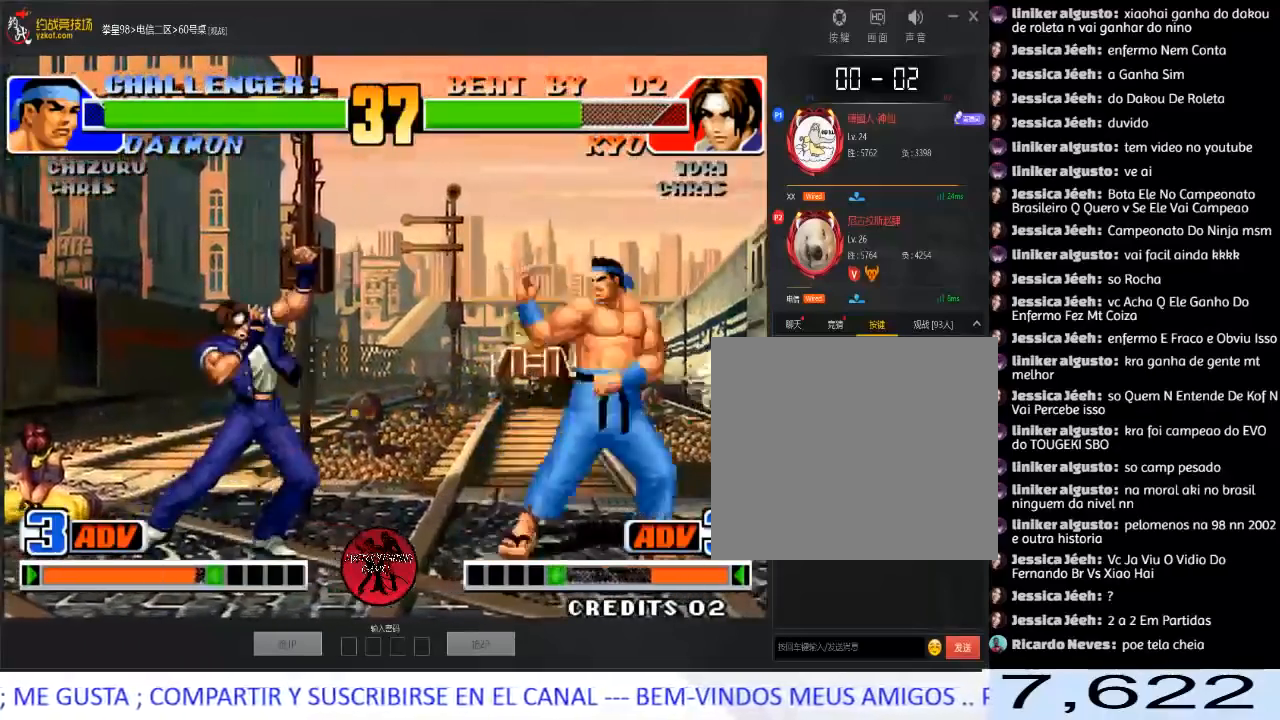
{"buttons": [], "left_stick": "down-left", "events": [[283, "left_stick", "down-left"]]}
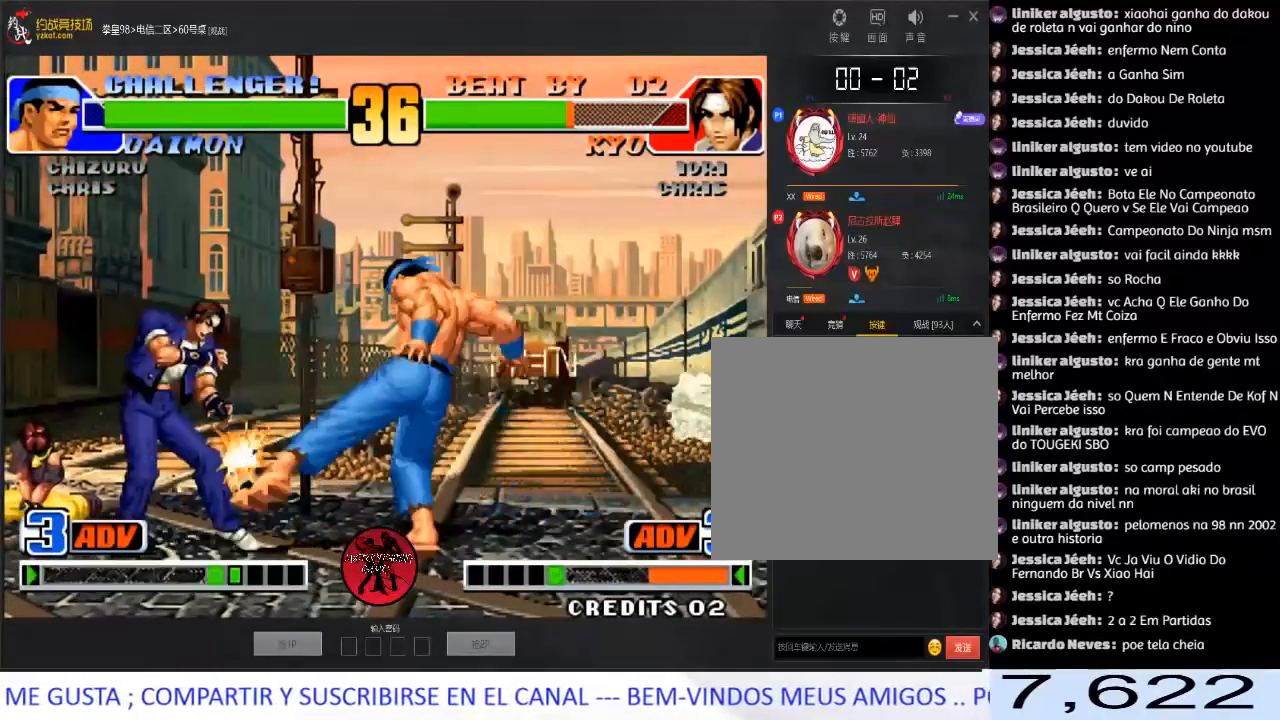
{"buttons": [], "left_stick": "left", "events": [[267, "left_stick", "down"], [317, "B", "down"], [350, "left_stick", "left"], [417, "B", "up"]]}
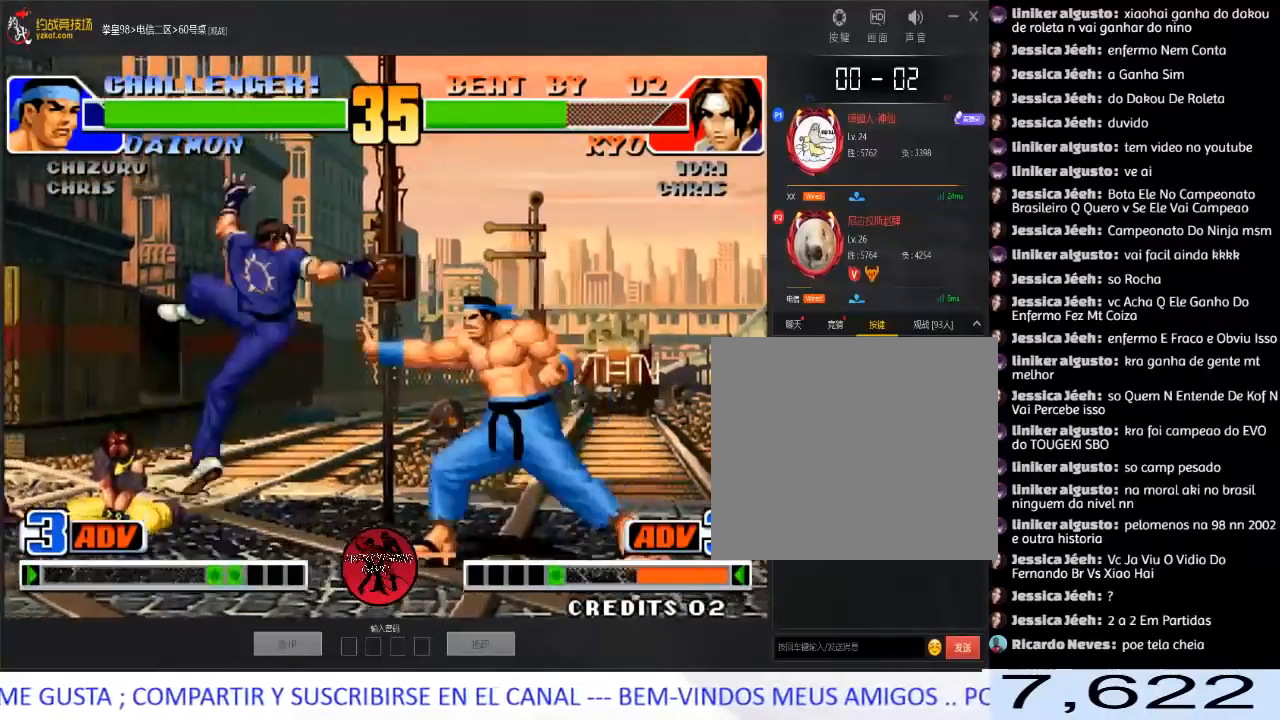
{"buttons": [], "left_stick": "center", "events": [[333, "left_stick", "center"]]}
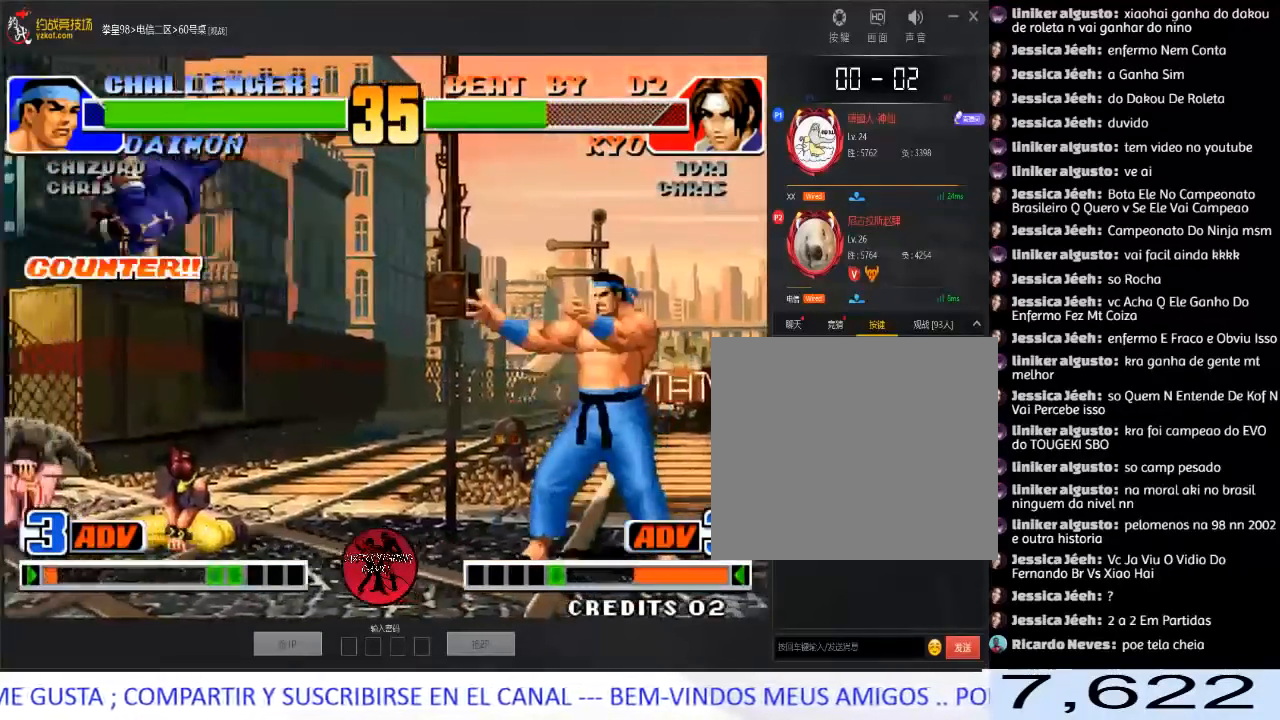
{"buttons": ["D"], "left_stick": "center", "events": [[150, "left_stick", "right"], [300, "left_stick", "up"], [367, "left_stick", "center"], [417, "D", "down"]]}
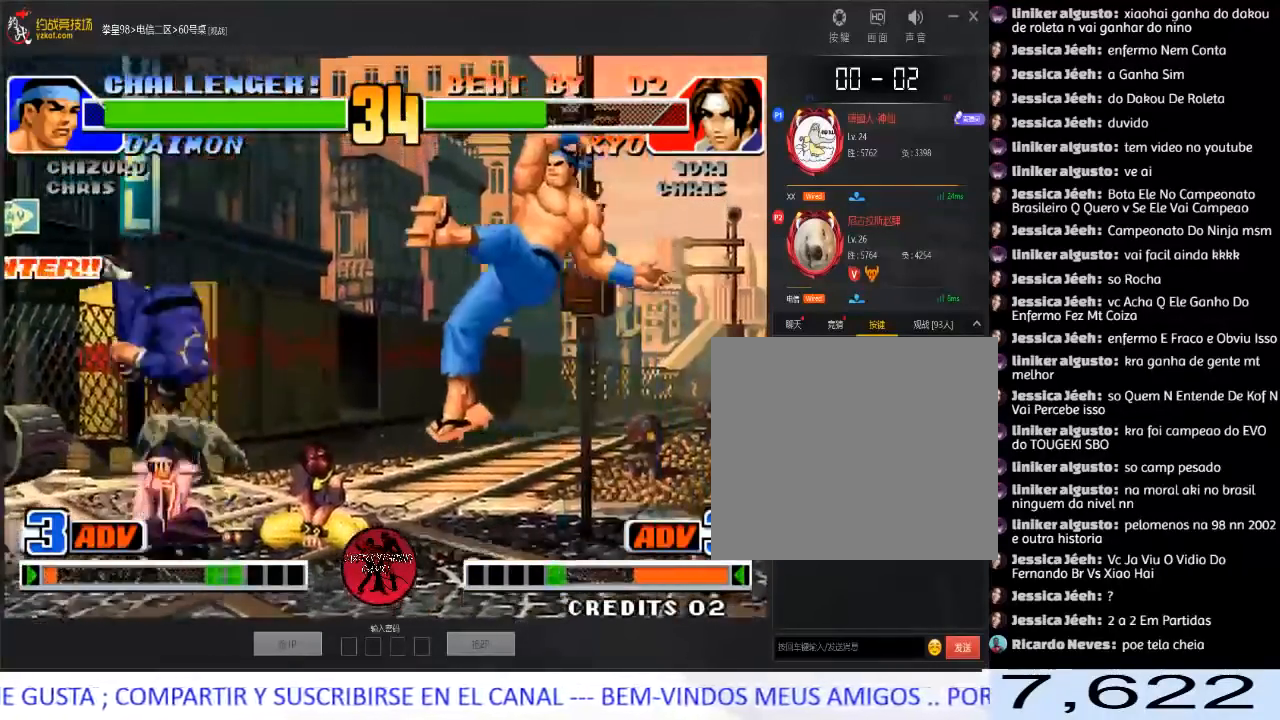
{"buttons": [], "left_stick": "right", "events": [[83, "D", "up"], [400, "left_stick", "right"]]}
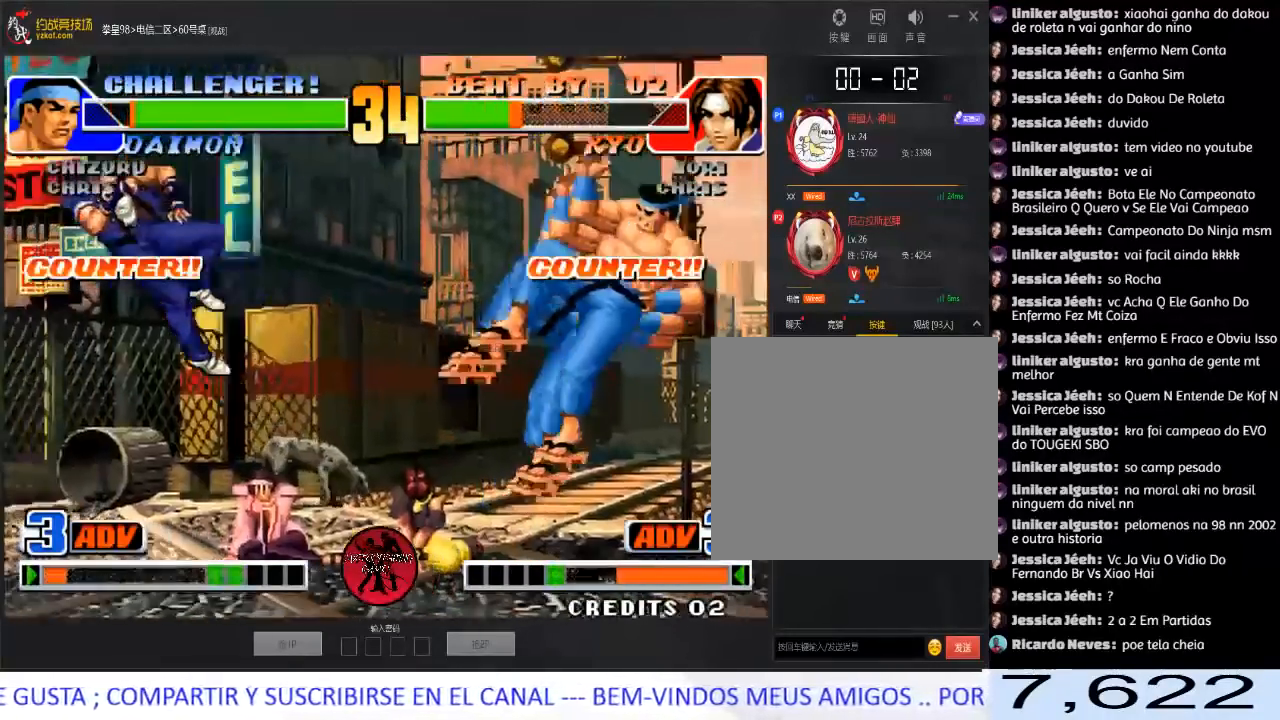
{"buttons": ["A", "B"], "left_stick": "center", "events": [[83, "left_stick", "center"], [400, "A", "down"], [417, "B", "down"]]}
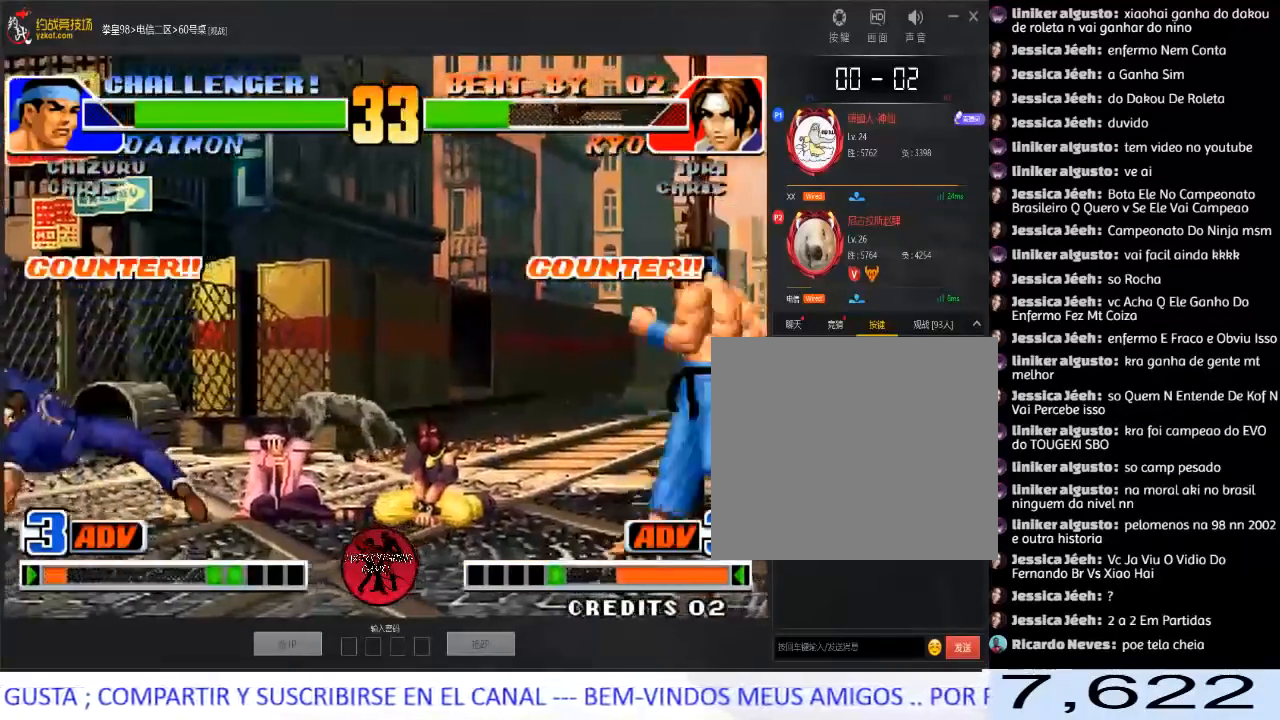
{"buttons": [], "left_stick": "down-right", "events": [[17, "B", "up"], [67, "A", "up"], [117, "left_stick", "right"], [200, "left_stick", "center"], [267, "left_stick", "right"], [383, "left_stick", "down"], [450, "left_stick", "down-right"]]}
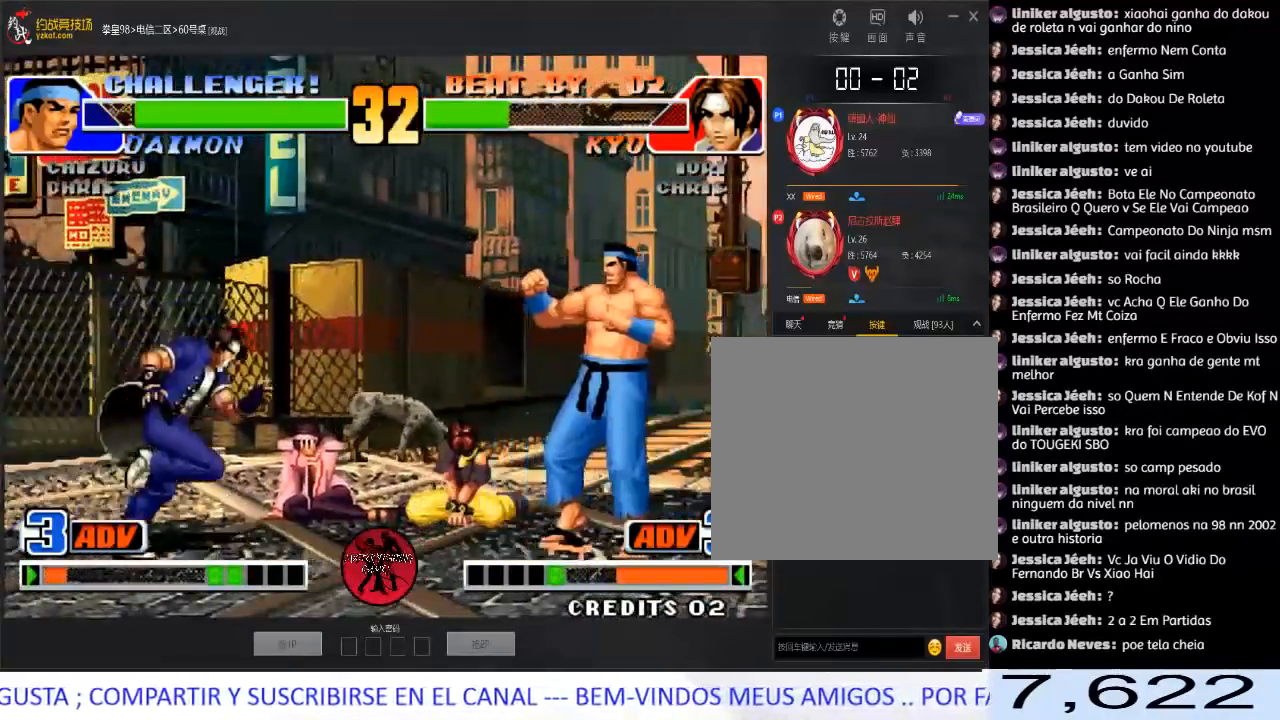
{"buttons": [], "left_stick": "right", "events": [[17, "left_stick", "down"], [133, "left_stick", "left"], [267, "left_stick", "right"]]}
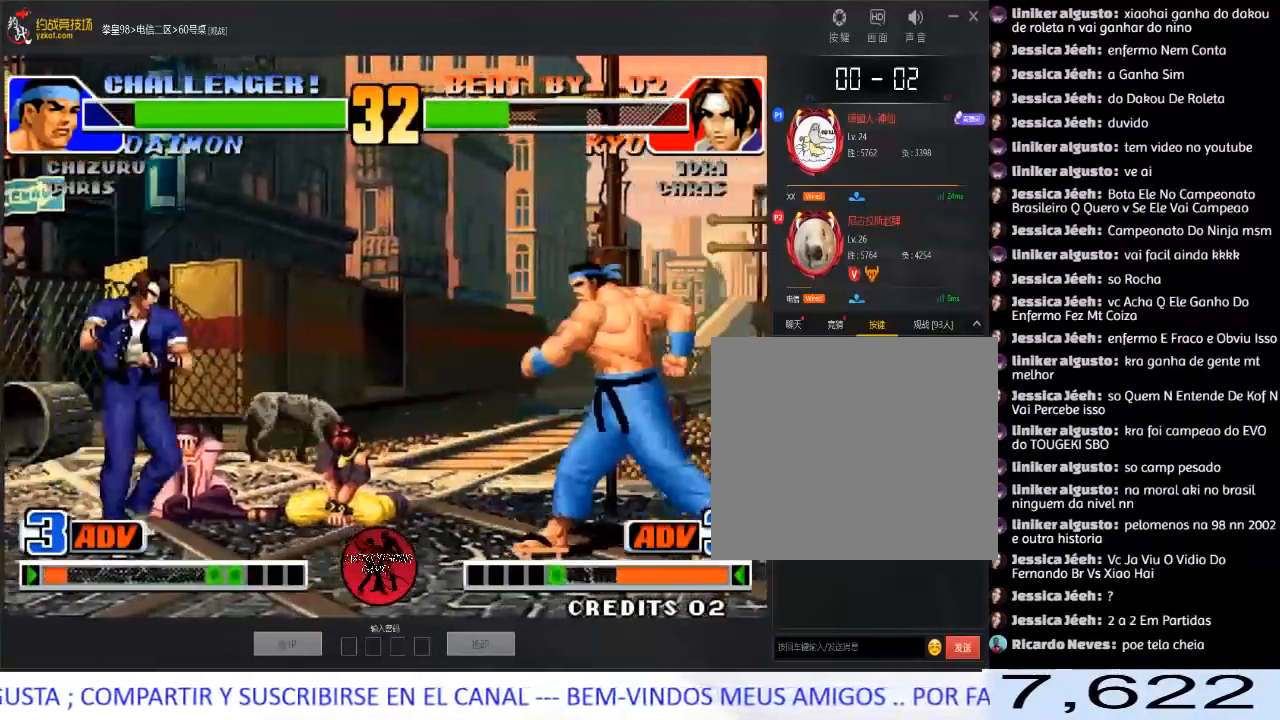
{"buttons": [], "left_stick": "right", "events": [[17, "A", "down"], [167, "left_stick", "center"], [183, "A", "up"], [267, "left_stick", "left"], [367, "left_stick", "right"], [450, "left_stick", "center"], [500, "left_stick", "right"]]}
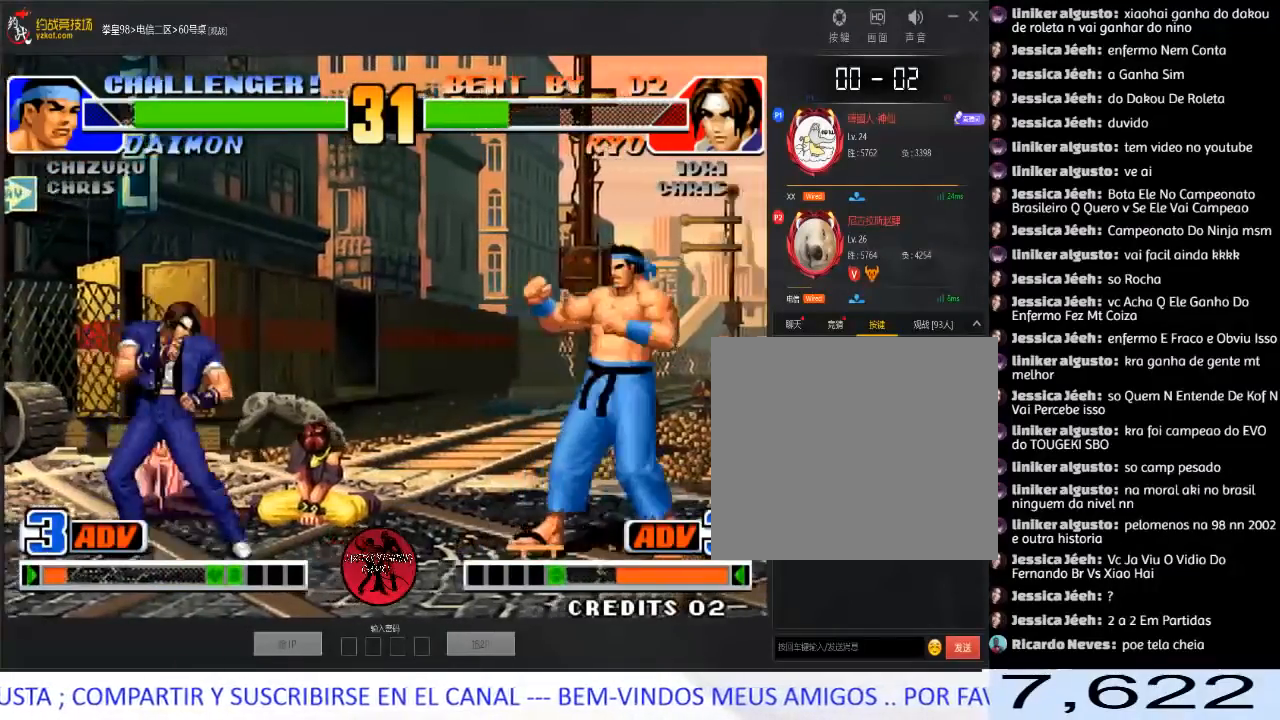
{"buttons": ["C", "D"], "left_stick": "up-right", "events": [[183, "left_stick", "up-right"], [400, "C", "down"], [400, "D", "down"]]}
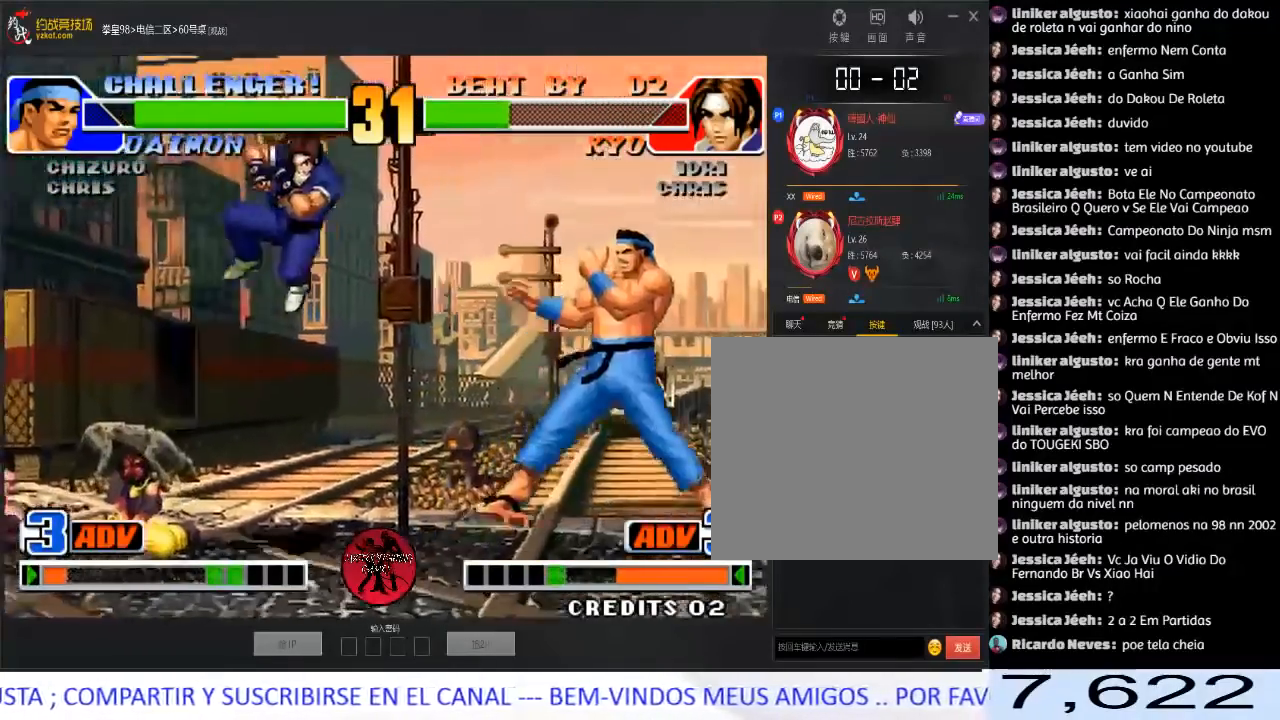
{"buttons": [], "left_stick": "down-left", "events": [[17, "left_stick", "right"], [67, "C", "up"], [83, "D", "up"], [117, "left_stick", "center"], [300, "left_stick", "down-left"]]}
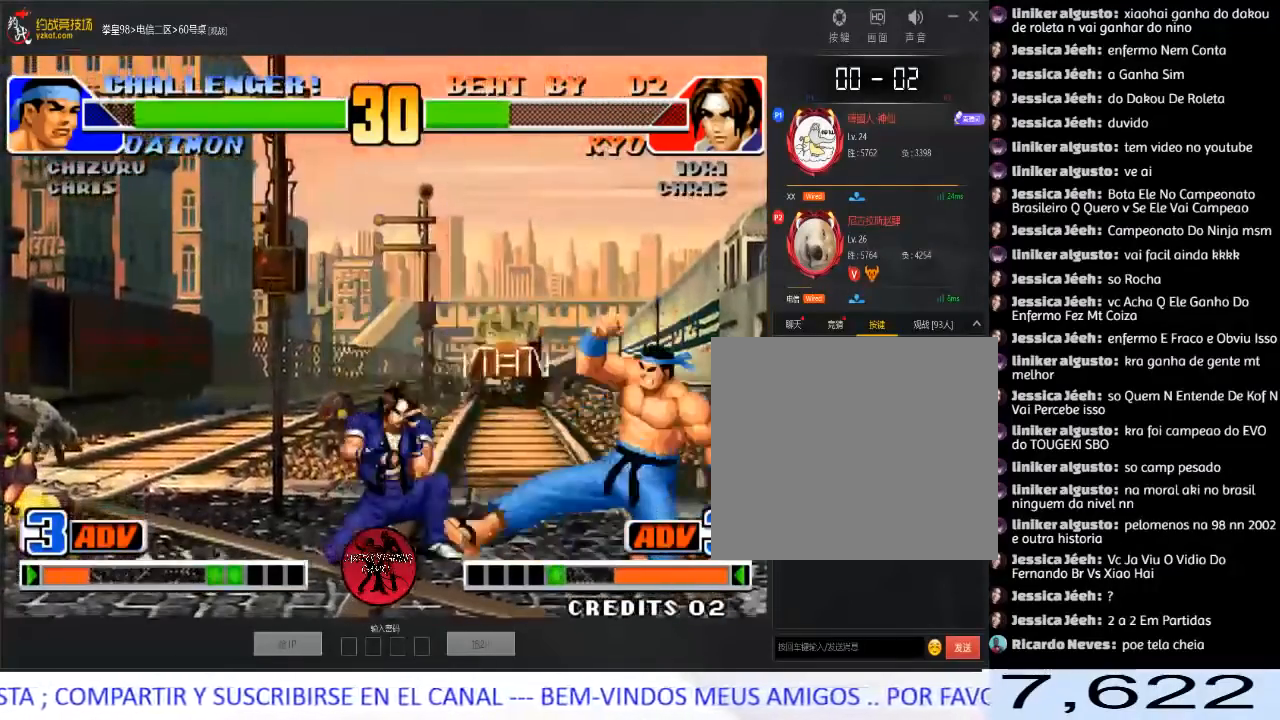
{"buttons": [], "left_stick": "down-left", "events": [[33, "C", "down"], [50, "left_stick", "left"], [167, "C", "up"], [400, "left_stick", "down-left"]]}
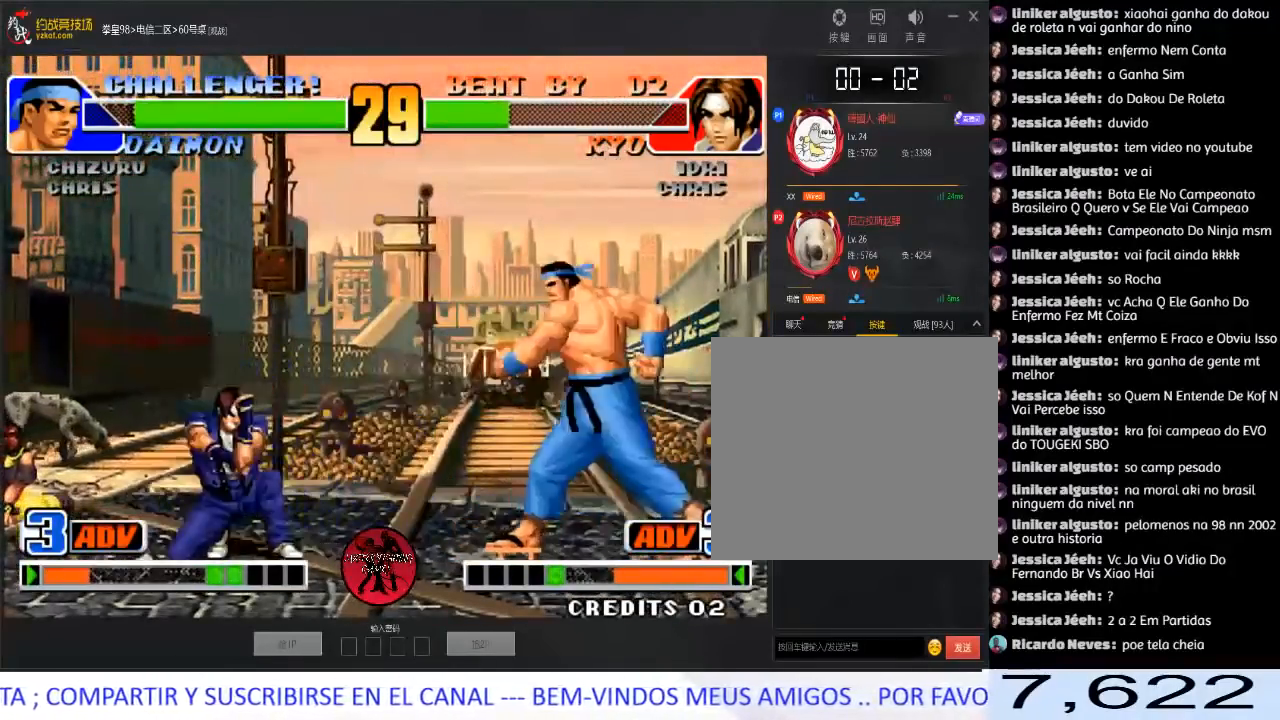
{"buttons": [], "left_stick": "left", "events": [[233, "B", "down"], [283, "left_stick", "left"], [350, "B", "up"]]}
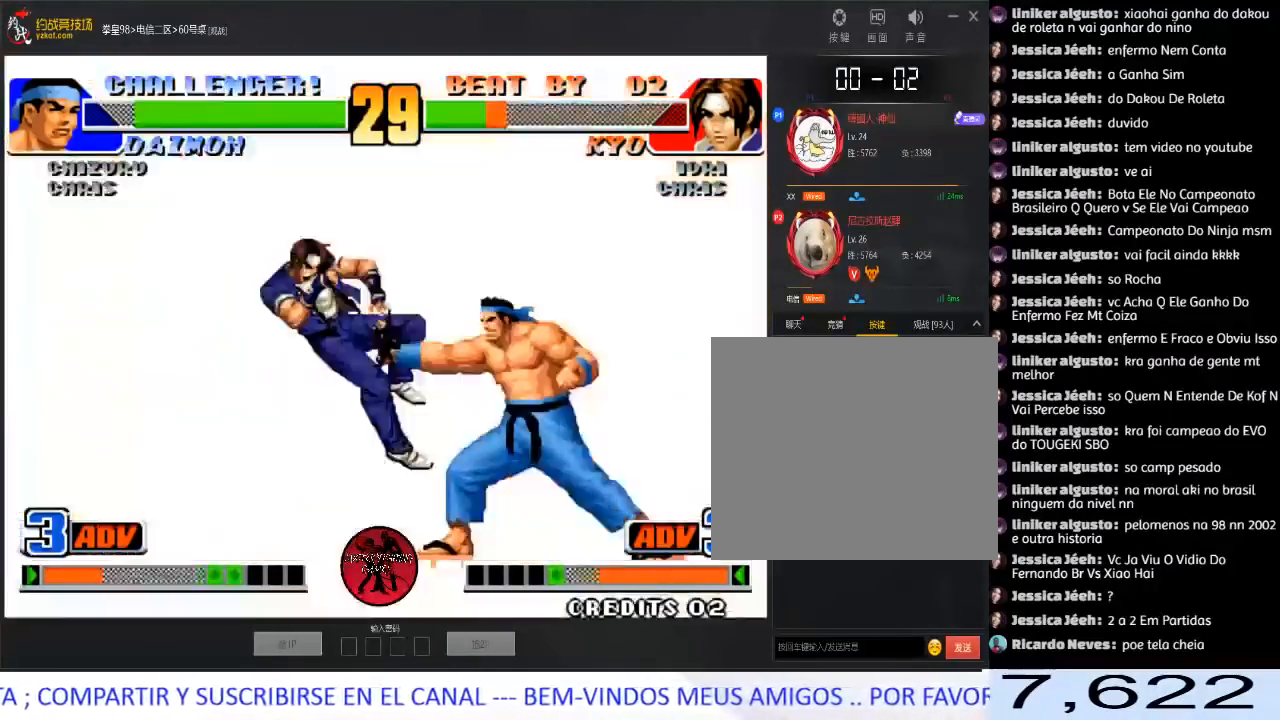
{"buttons": [], "left_stick": "center", "events": [[300, "left_stick", "center"]]}
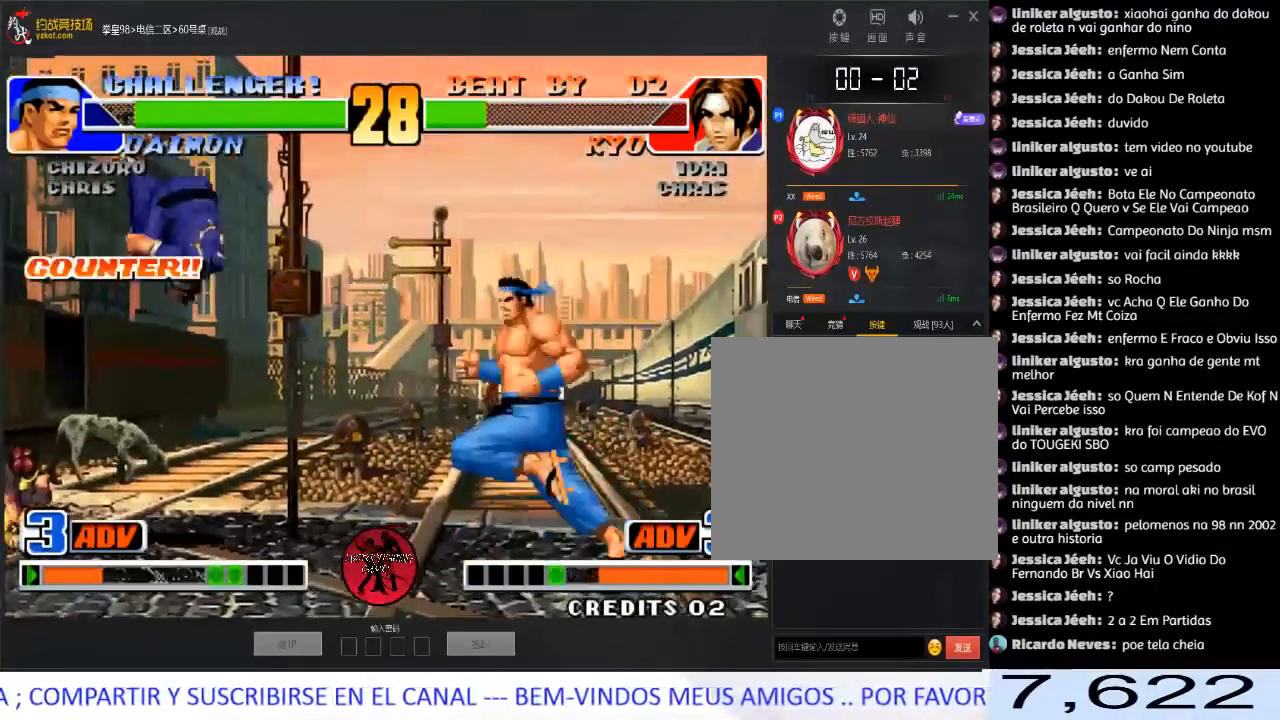
{"buttons": [], "left_stick": "left", "events": [[133, "left_stick", "left"], [217, "left_stick", "down-left"], [333, "left_stick", "left"]]}
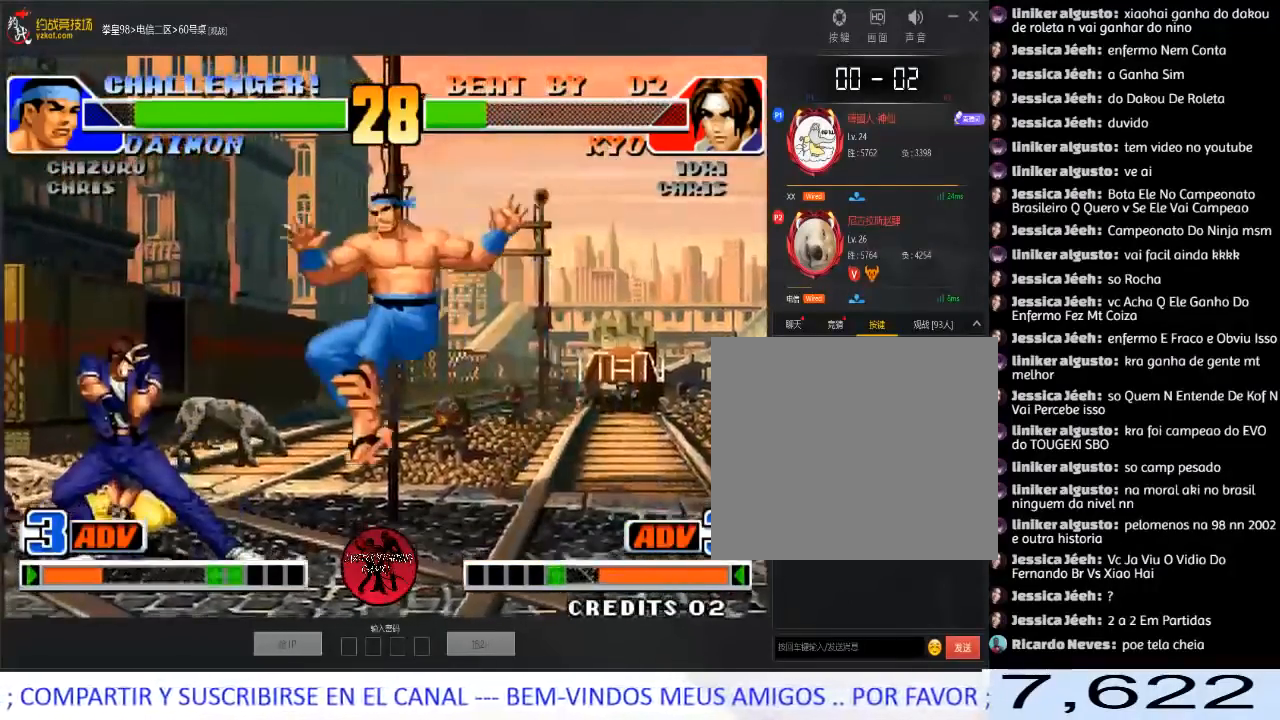
{"buttons": ["A"], "left_stick": "left", "events": [[317, "left_stick", "right"], [400, "left_stick", "down"], [483, "A", "down"], [483, "left_stick", "left"]]}
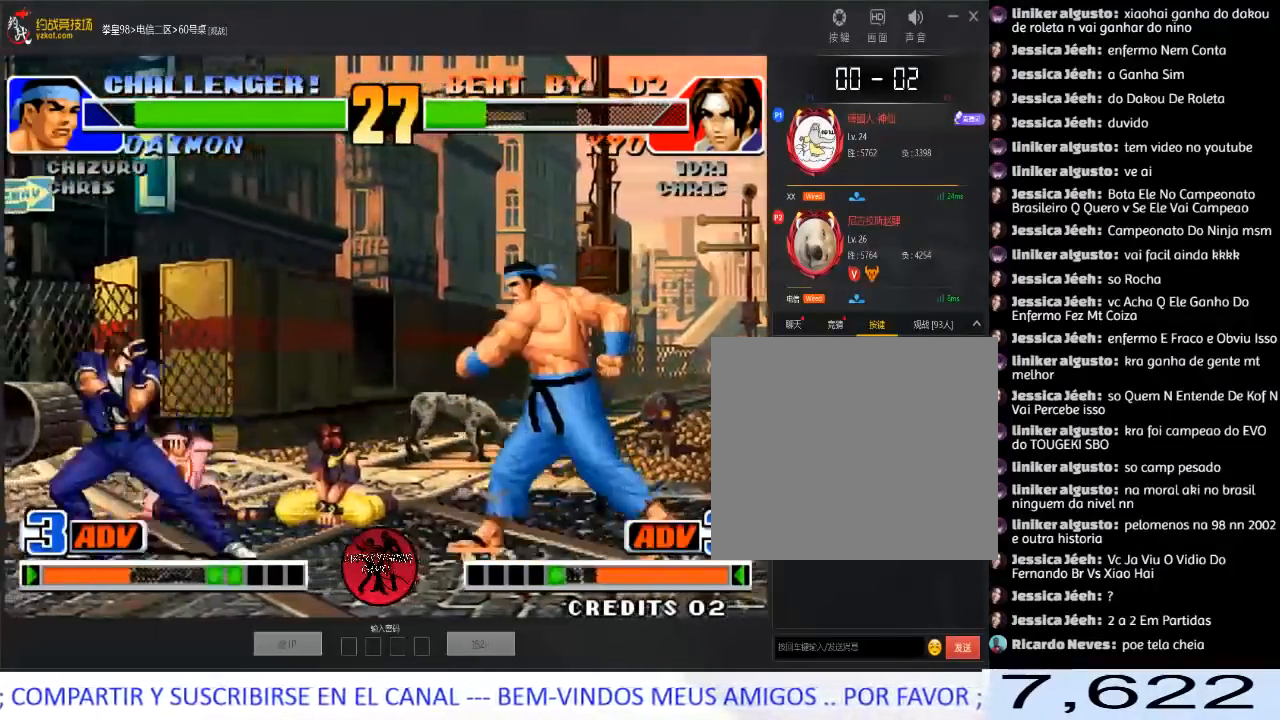
{"buttons": [], "left_stick": "left", "events": [[150, "A", "up"]]}
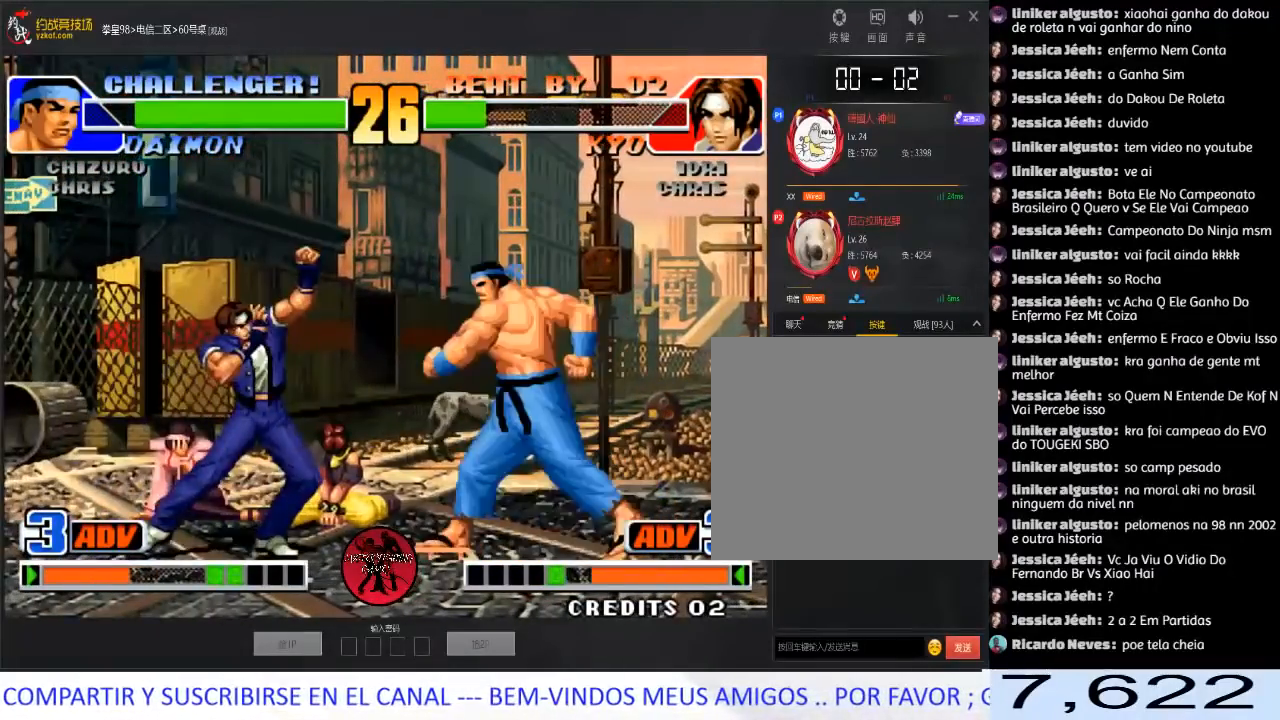
{"buttons": [], "left_stick": "down-left", "events": [[117, "left_stick", "down-left"]]}
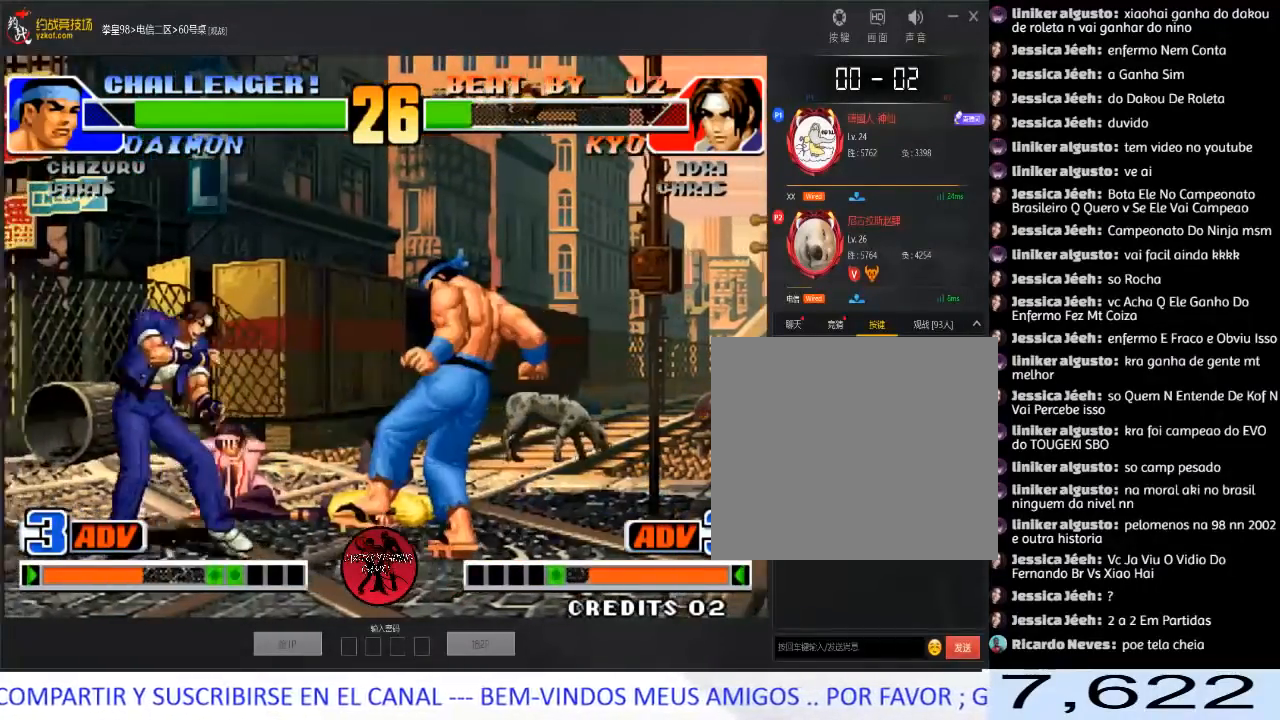
{"buttons": [], "left_stick": "left", "events": [[50, "left_stick", "down"], [100, "left_stick", "down-left"], [183, "B", "down"], [267, "left_stick", "left"], [350, "B", "up"]]}